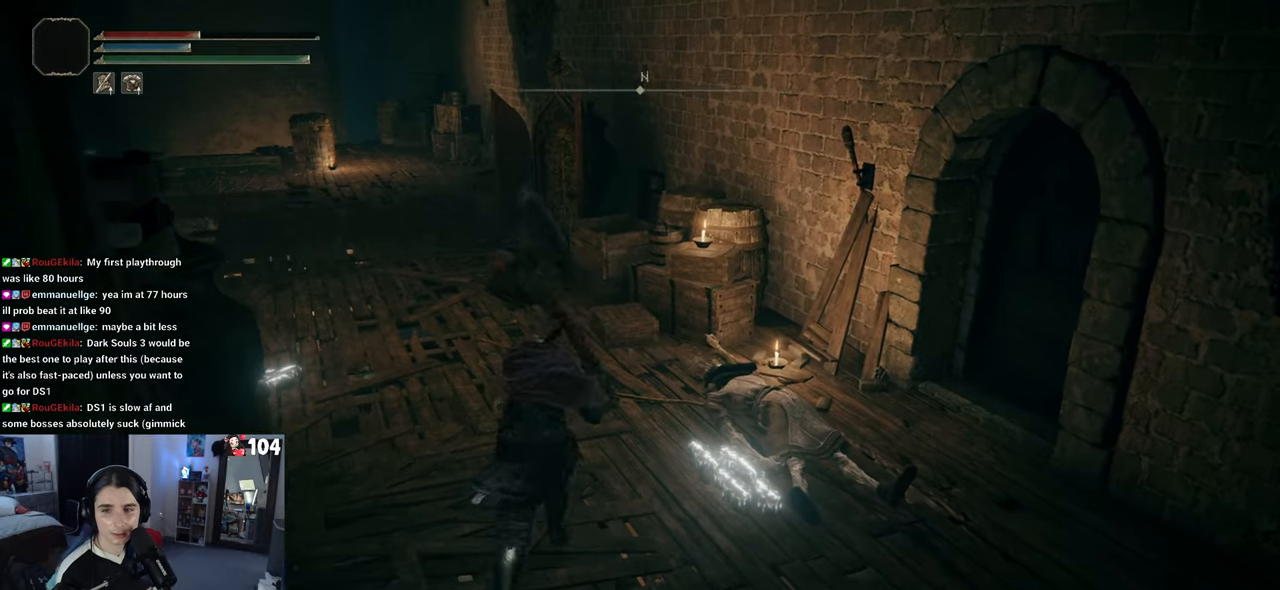
Gameplay with a controller (PlayStation layout); each line is a JSON object with the inputs held at the frame after it. "events" lists button and stick changes between this image and that frame as [ms after this image, input, new state], when the widget could be followed in between.
{"buttons": [], "left_stick": "up-left", "right_stick": "center", "events": [[50, "left_stick", "right"], [50, "right_stick", "left"], [100, "left_stick", "down-right"], [283, "left_stick", "down-left"], [333, "right_stick", "center"], [350, "left_stick", "left"], [467, "left_stick", "up-left"]]}
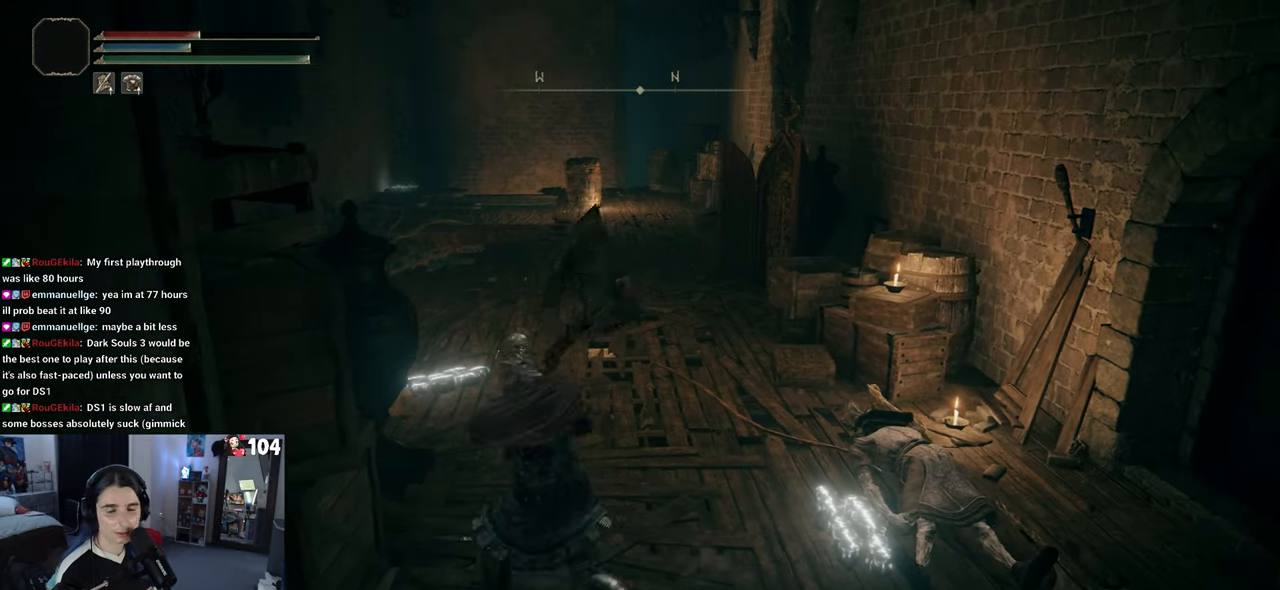
{"buttons": [], "left_stick": "up-left", "right_stick": "center", "events": [[33, "left_stick", "up"], [450, "left_stick", "up-left"]]}
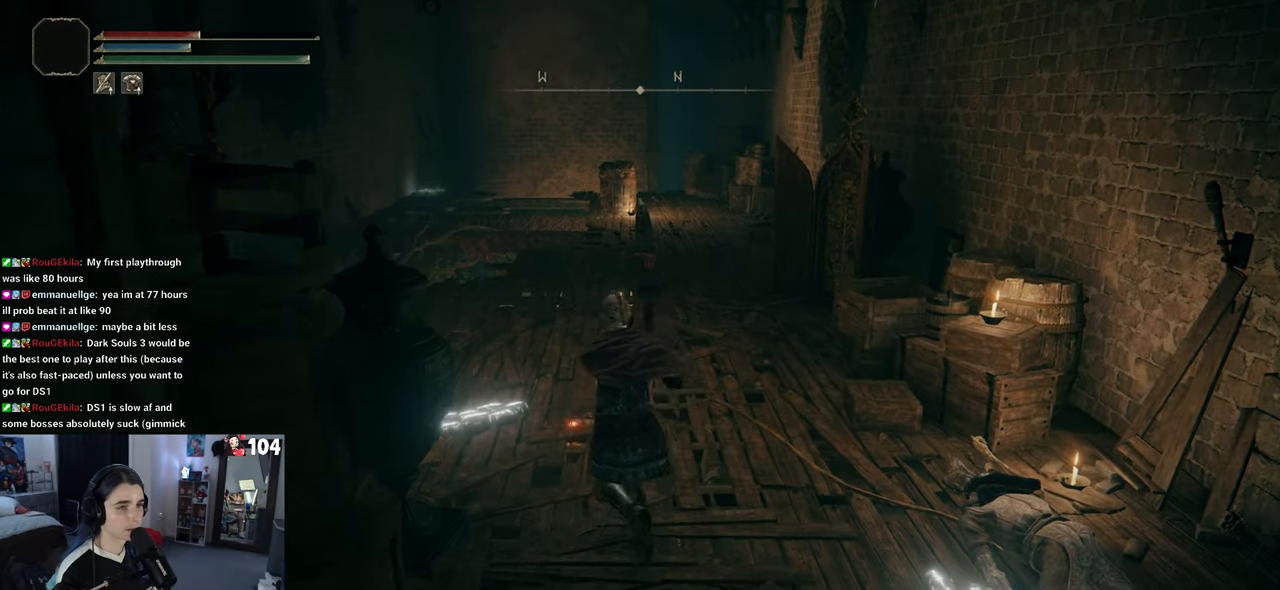
{"buttons": [], "left_stick": "up", "right_stick": "center", "events": [[233, "right_stick", "left"], [333, "left_stick", "up"], [417, "right_stick", "center"]]}
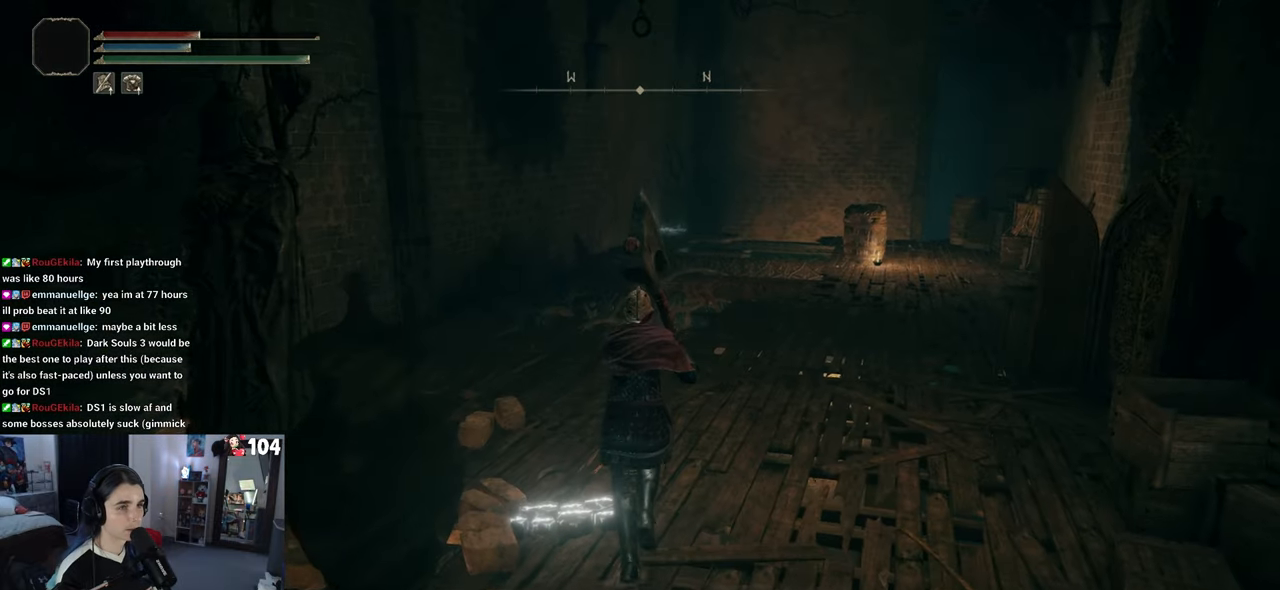
{"buttons": [], "left_stick": "up", "right_stick": "center", "events": []}
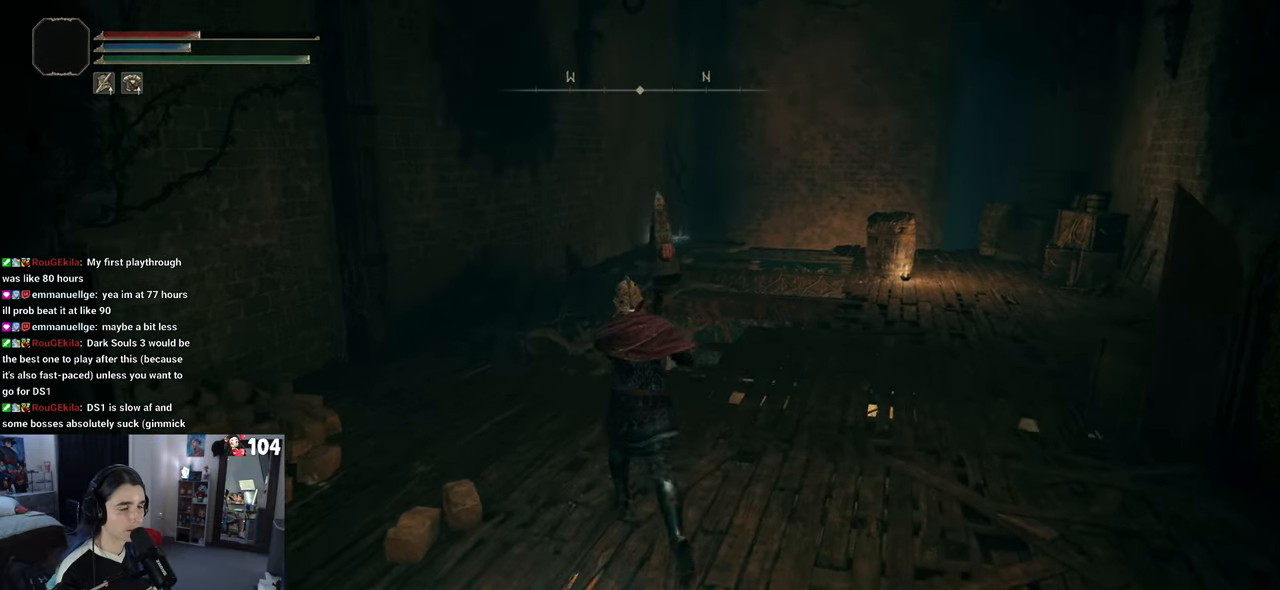
{"buttons": ["CIRCLE"], "left_stick": "up-right", "right_stick": "center", "events": [[233, "left_stick", "up-right"], [483, "CIRCLE", "down"]]}
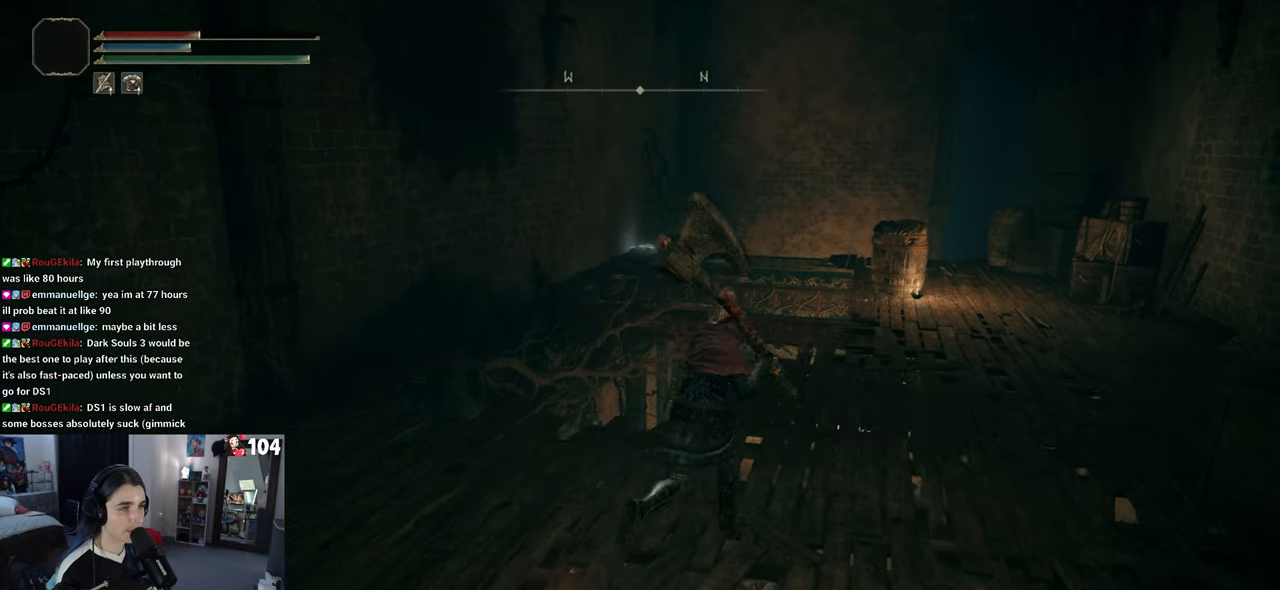
{"buttons": ["CIRCLE"], "left_stick": "up-right", "right_stick": "center", "events": []}
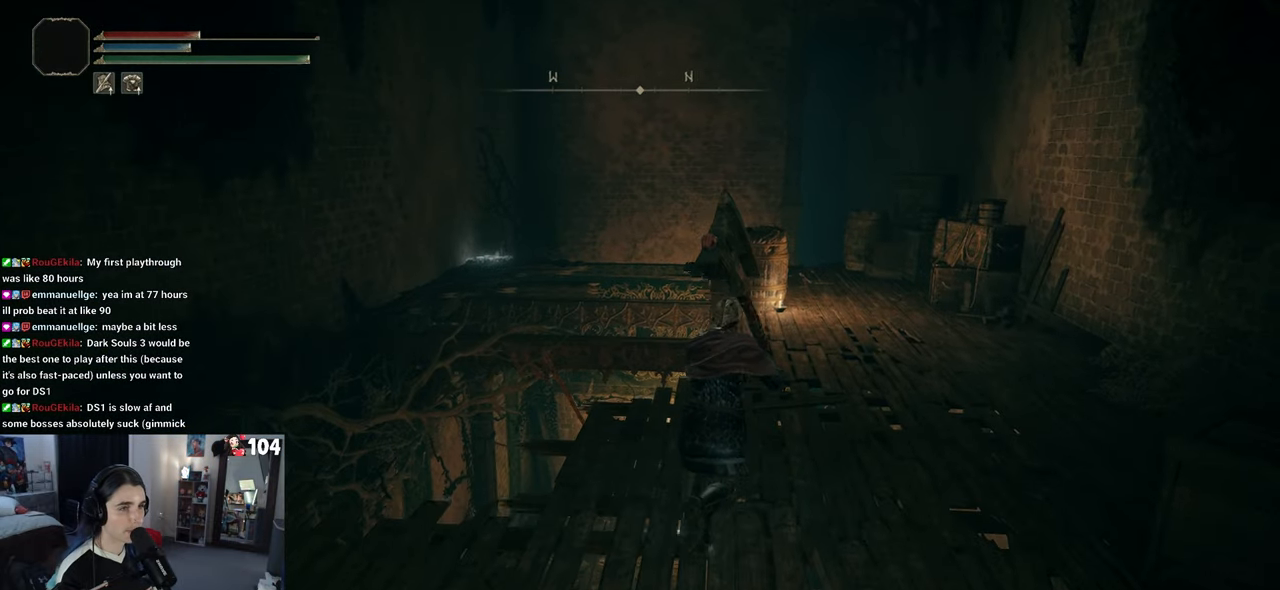
{"buttons": [], "left_stick": "up-right", "right_stick": "center", "events": [[400, "CIRCLE", "up"]]}
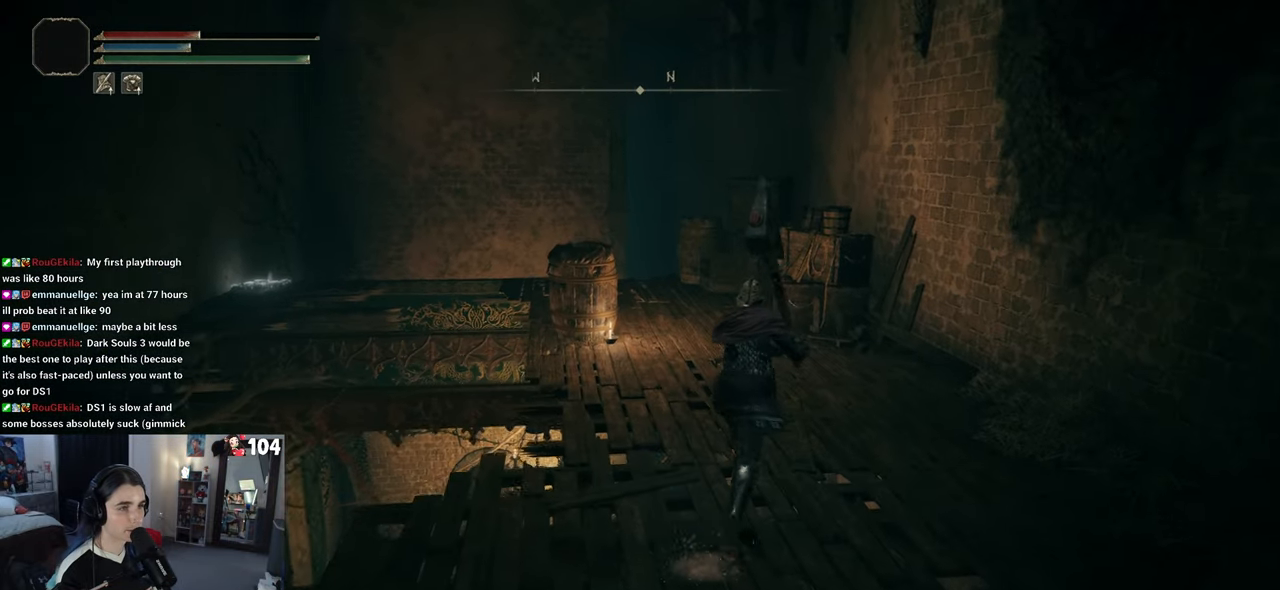
{"buttons": [], "left_stick": "up", "right_stick": "center", "events": [[433, "left_stick", "up"]]}
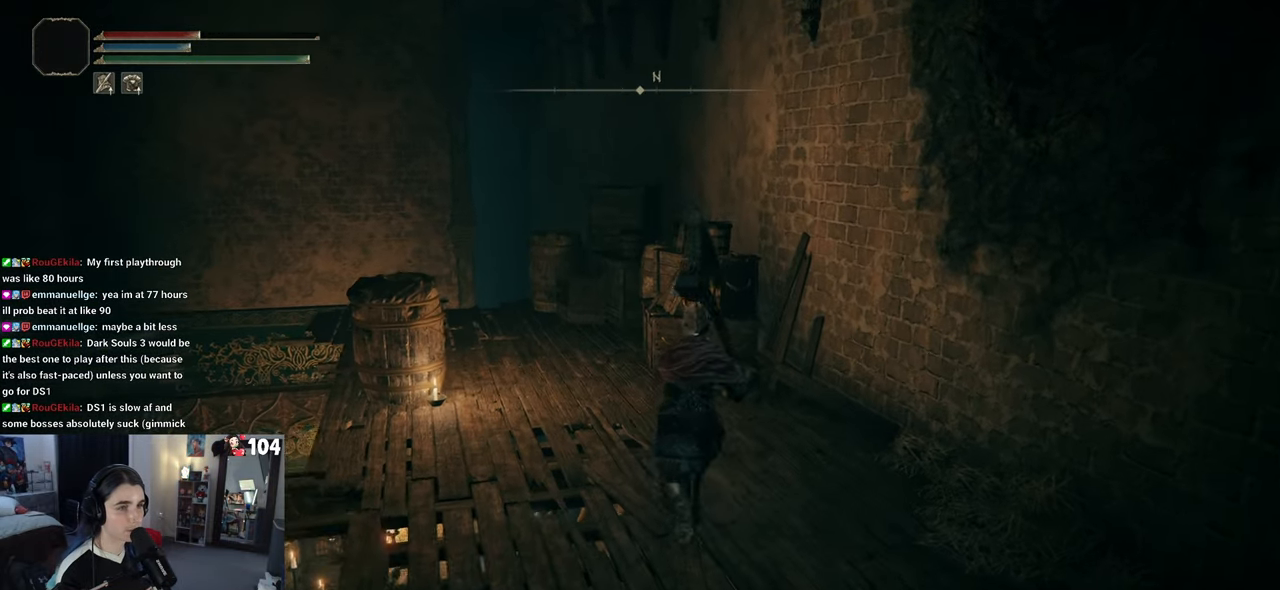
{"buttons": [], "left_stick": "up-left", "right_stick": "center", "events": [[50, "left_stick", "up-left"]]}
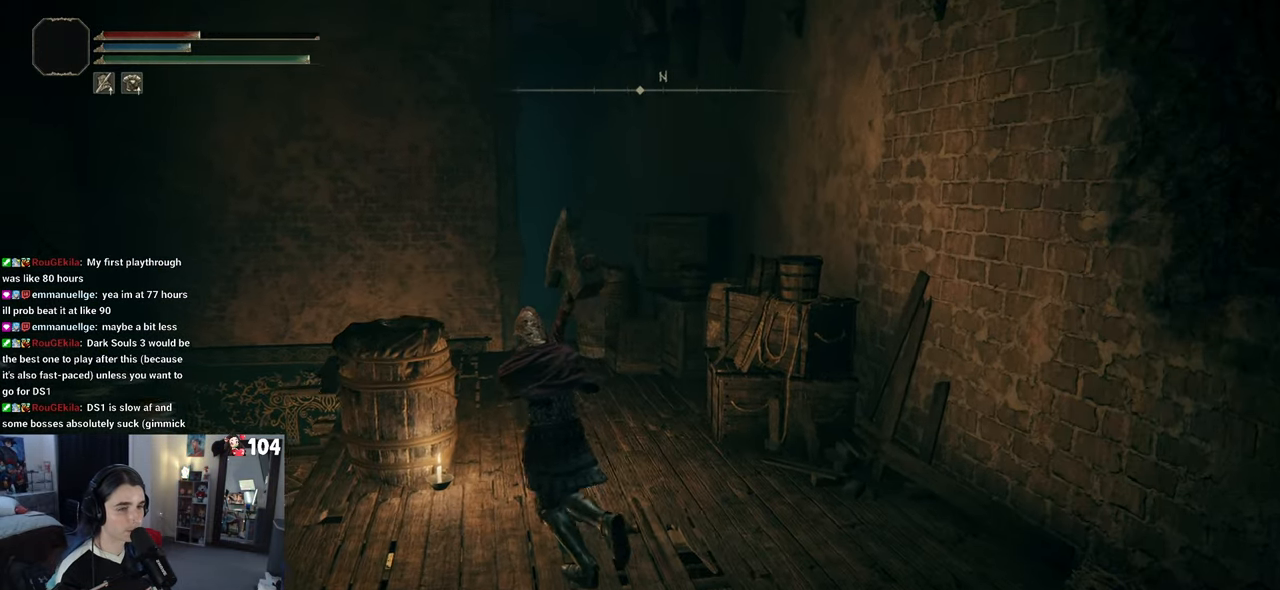
{"buttons": [], "left_stick": "up", "right_stick": "down-right", "events": [[183, "right_stick", "right"], [367, "right_stick", "down-right"], [450, "left_stick", "up"]]}
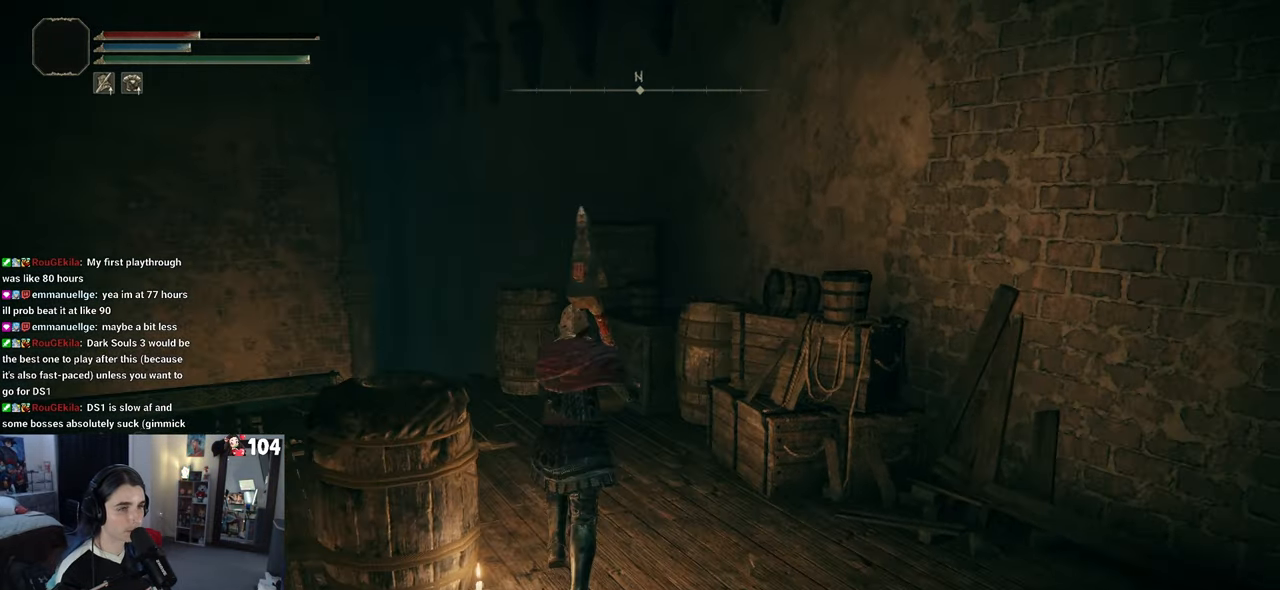
{"buttons": [], "left_stick": "down-right", "right_stick": "right", "events": [[67, "left_stick", "up-right"], [150, "right_stick", "center"], [300, "left_stick", "down-right"], [317, "right_stick", "right"]]}
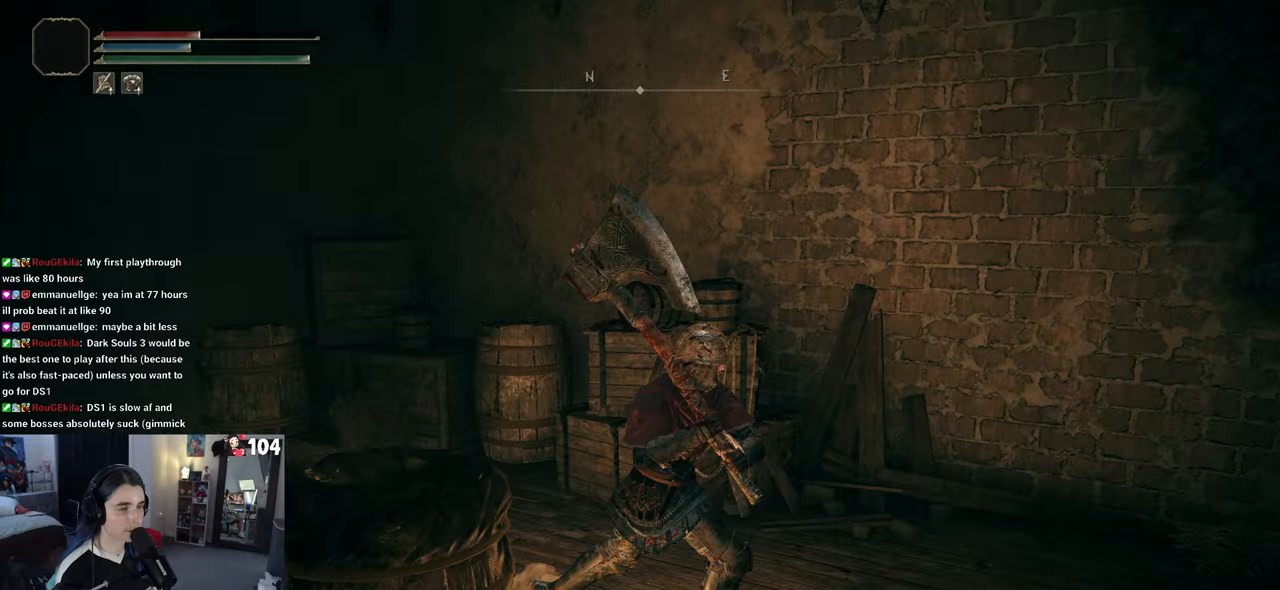
{"buttons": [], "left_stick": "up-right", "right_stick": "center", "events": [[150, "left_stick", "right"], [283, "left_stick", "up-right"], [383, "right_stick", "center"]]}
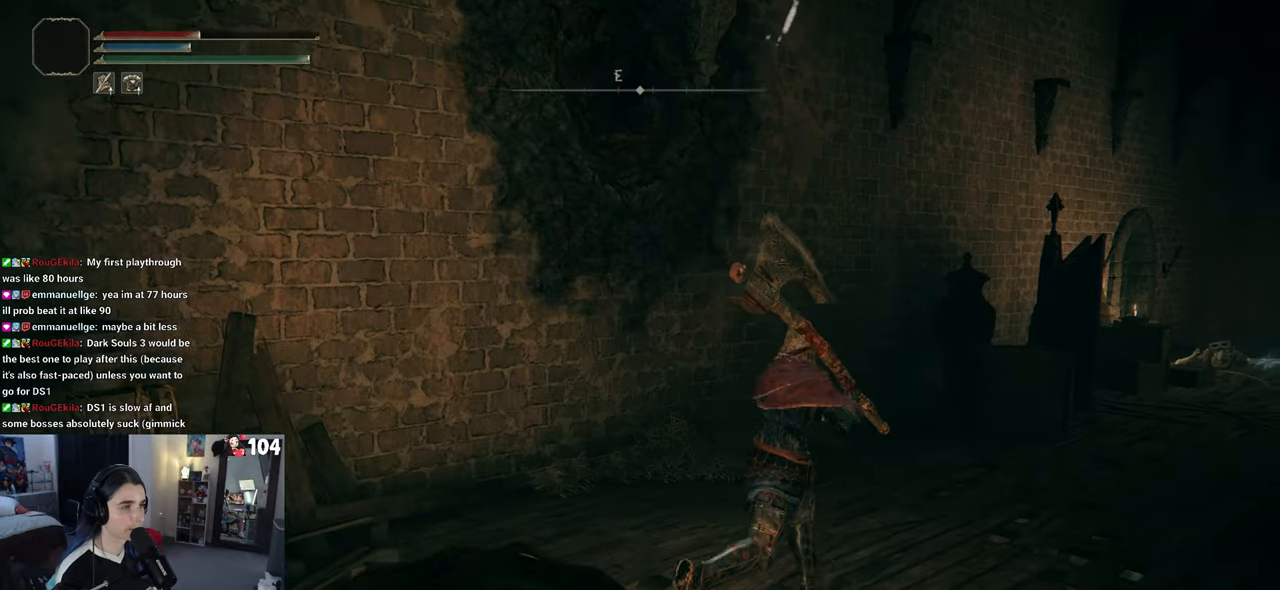
{"buttons": [], "left_stick": "up-right", "right_stick": "center", "events": [[50, "right_stick", "down-right"], [367, "right_stick", "center"]]}
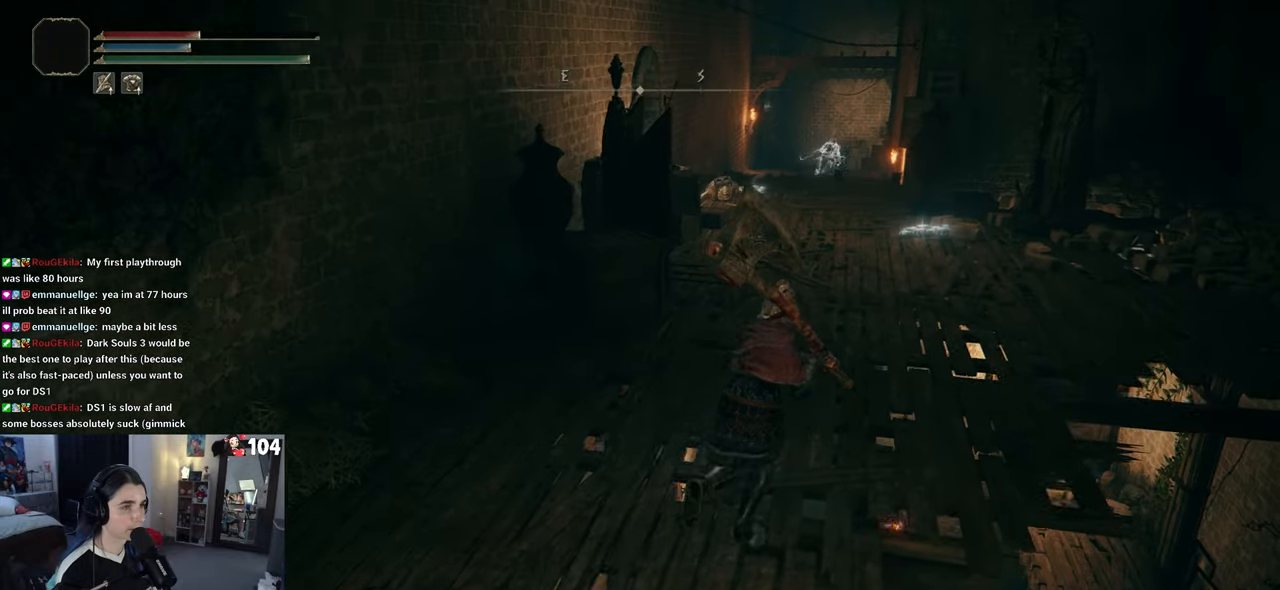
{"buttons": [], "left_stick": "up-right", "right_stick": "center", "events": []}
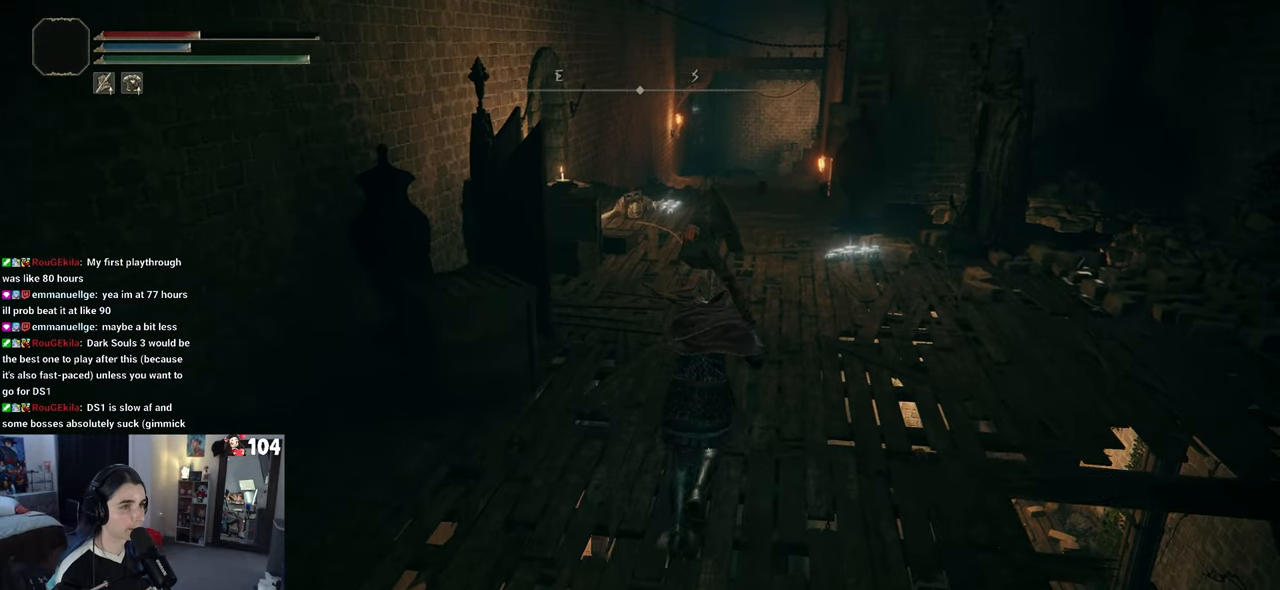
{"buttons": [], "left_stick": "up", "right_stick": "center", "events": [[467, "left_stick", "up"]]}
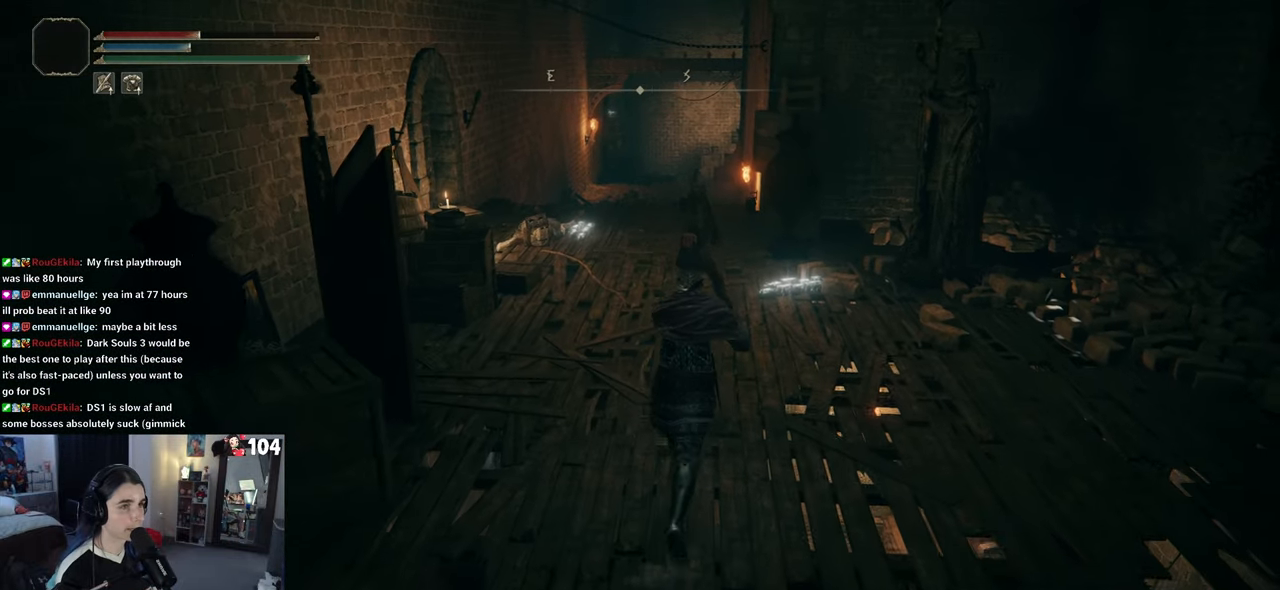
{"buttons": [], "left_stick": "up", "right_stick": "center", "events": [[133, "right_stick", "up"], [350, "right_stick", "center"]]}
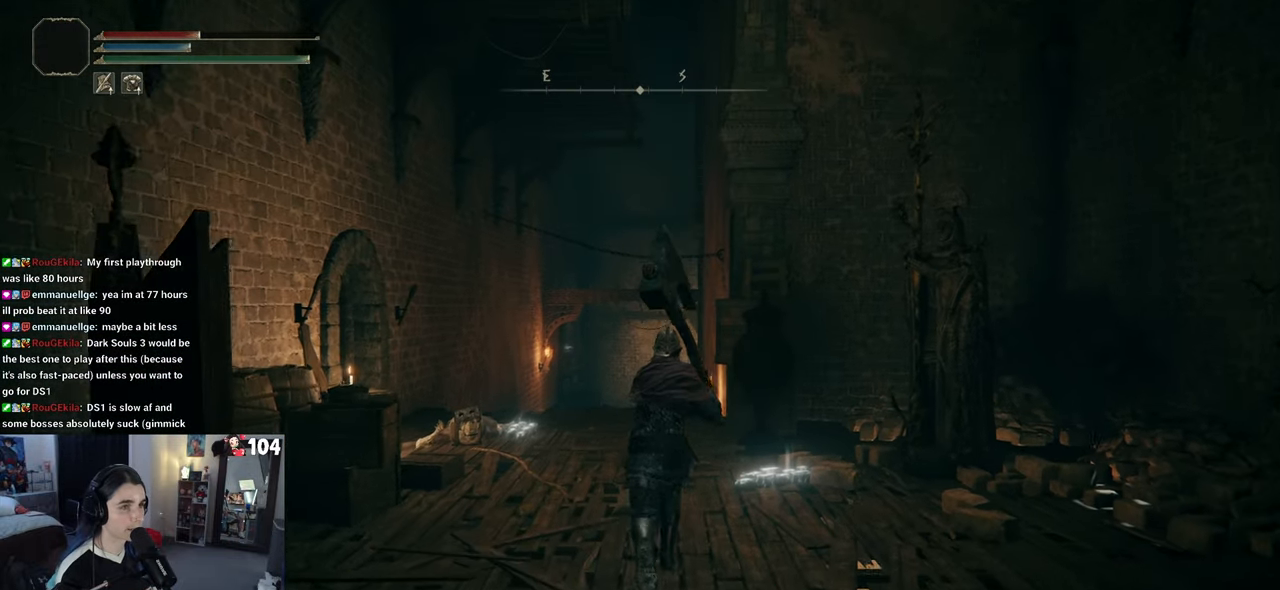
{"buttons": [], "left_stick": "up", "right_stick": "center", "events": [[200, "right_stick", "down-left"], [467, "right_stick", "center"]]}
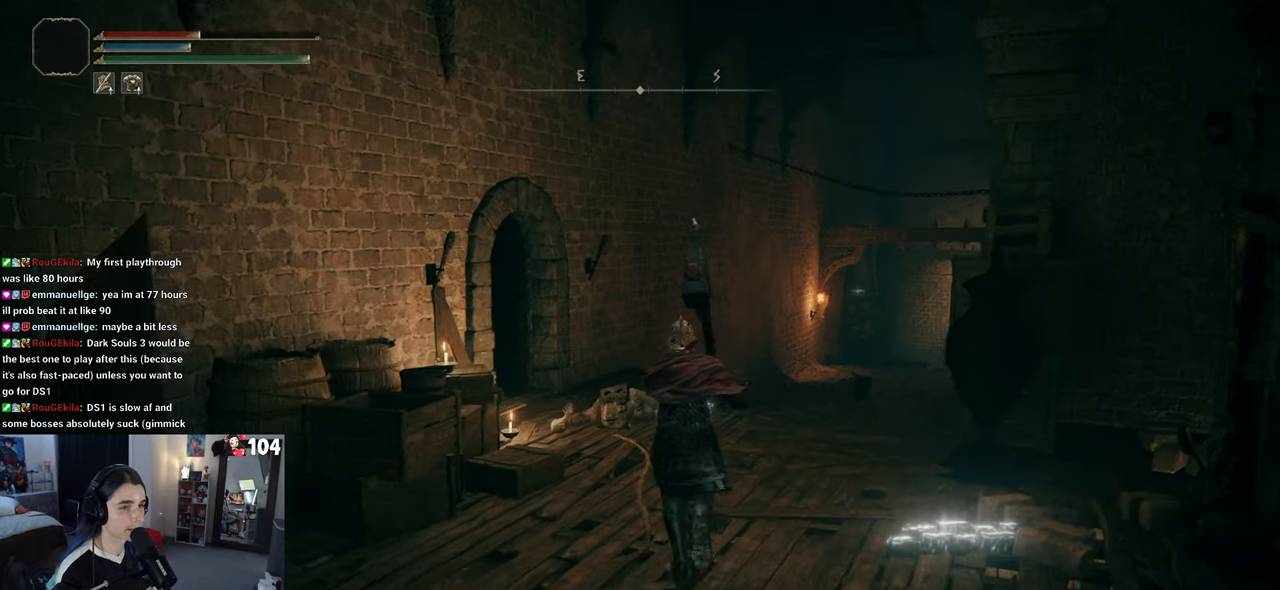
{"buttons": [], "left_stick": "up-right", "right_stick": "left", "events": [[100, "left_stick", "up-right"], [100, "right_stick", "left"]]}
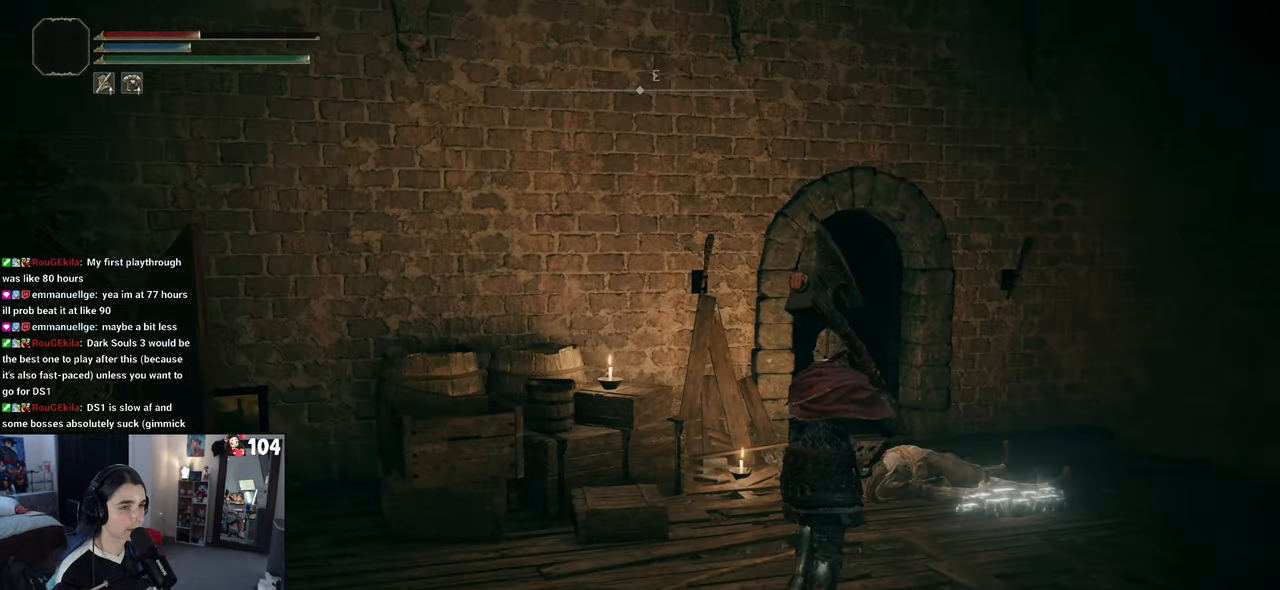
{"buttons": [], "left_stick": "up-right", "right_stick": "left", "events": [[100, "right_stick", "down-left"], [317, "right_stick", "left"]]}
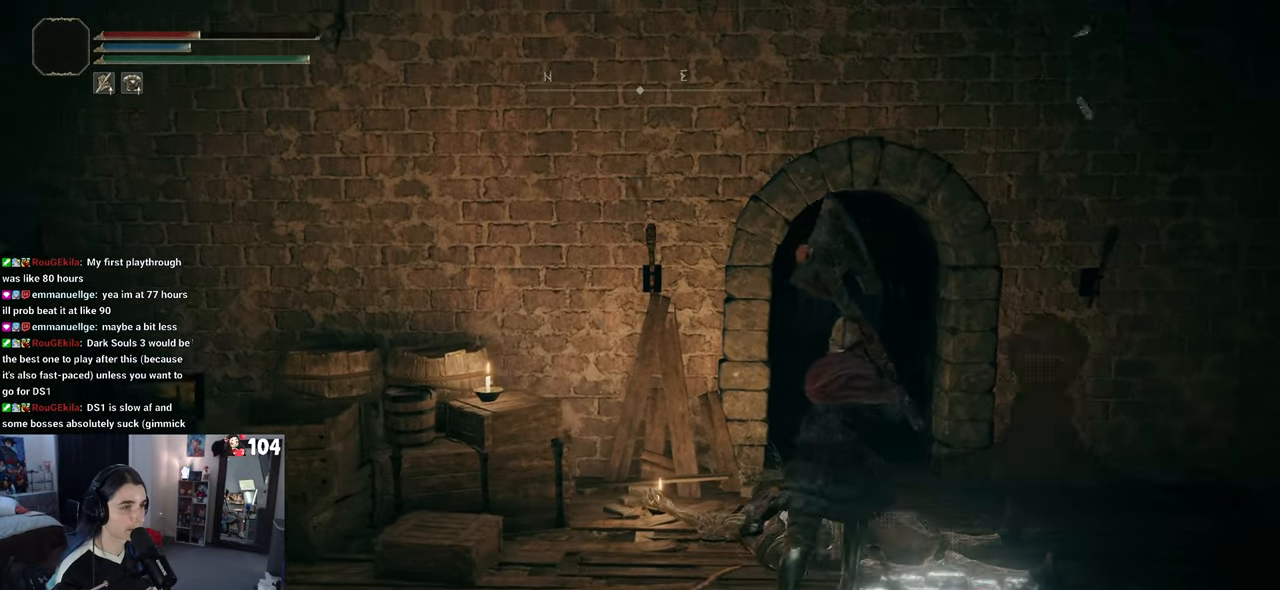
{"buttons": [], "left_stick": "up-right", "right_stick": "center", "events": [[50, "left_stick", "up"], [133, "right_stick", "center"], [367, "left_stick", "up-right"]]}
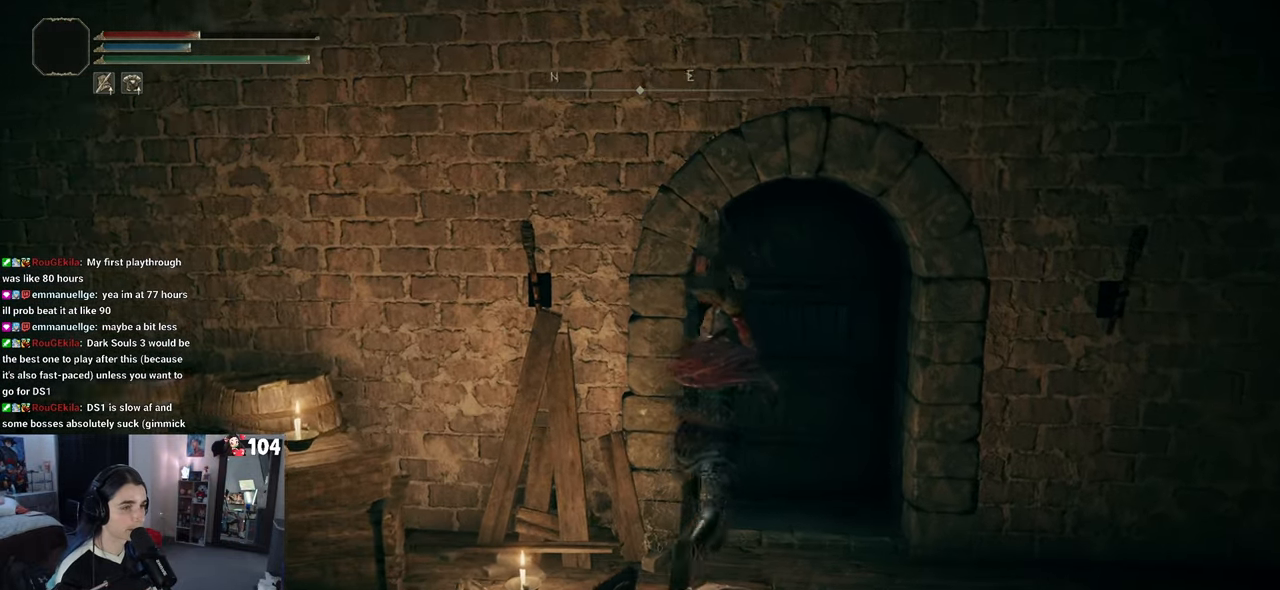
{"buttons": [], "left_stick": "center", "right_stick": "center", "events": [[100, "TRIANGLE", "down"], [133, "left_stick", "center"], [200, "TRIANGLE", "up"]]}
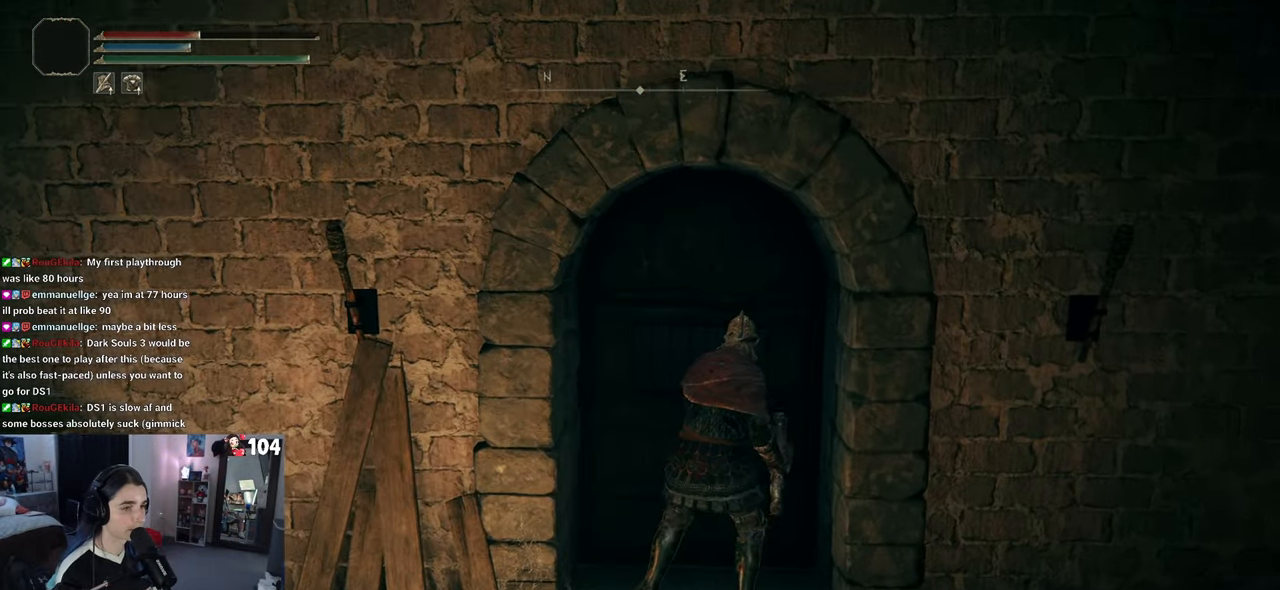
{"buttons": [], "left_stick": "center", "right_stick": "center", "events": []}
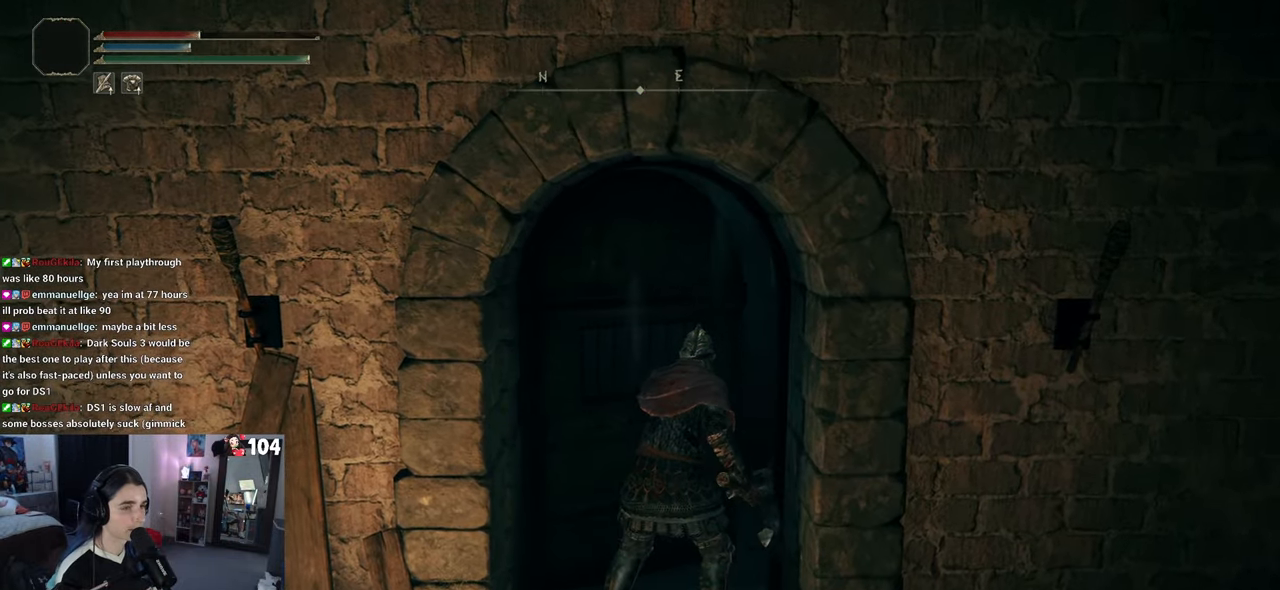
{"buttons": [], "left_stick": "up", "right_stick": "center", "events": [[367, "left_stick", "up"]]}
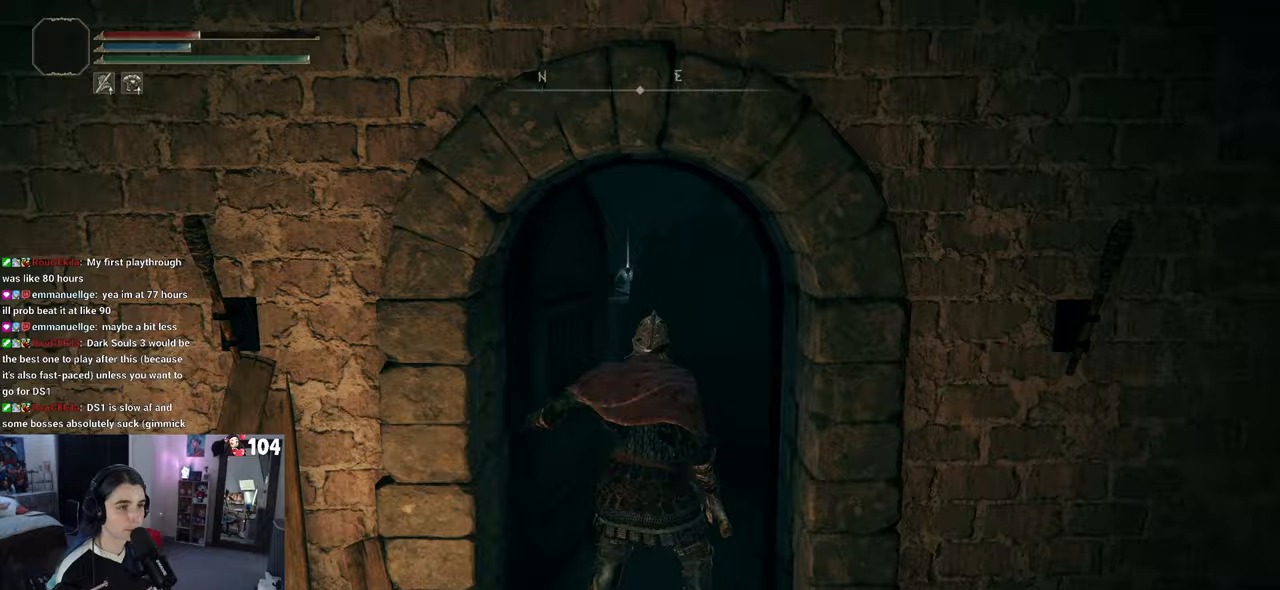
{"buttons": [], "left_stick": "center", "right_stick": "left", "events": [[17, "right_stick", "down-right"], [100, "left_stick", "up-left"], [283, "right_stick", "center"], [350, "left_stick", "center"], [417, "right_stick", "left"]]}
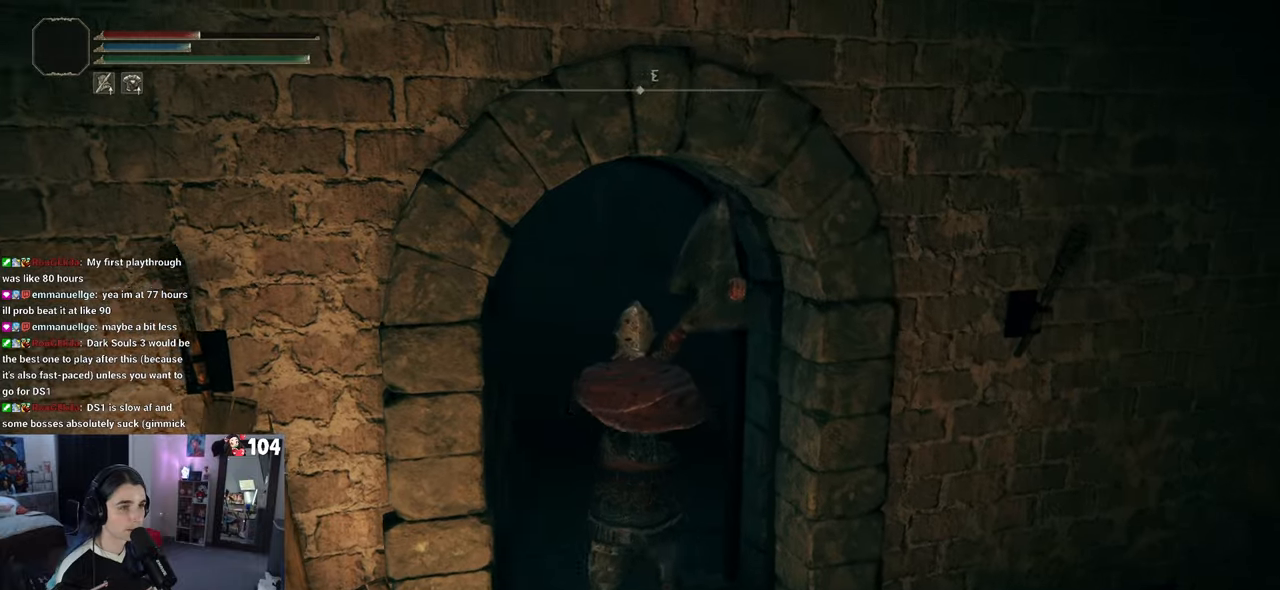
{"buttons": [], "left_stick": "up", "right_stick": "right", "events": [[183, "left_stick", "up"], [233, "right_stick", "center"], [417, "right_stick", "right"]]}
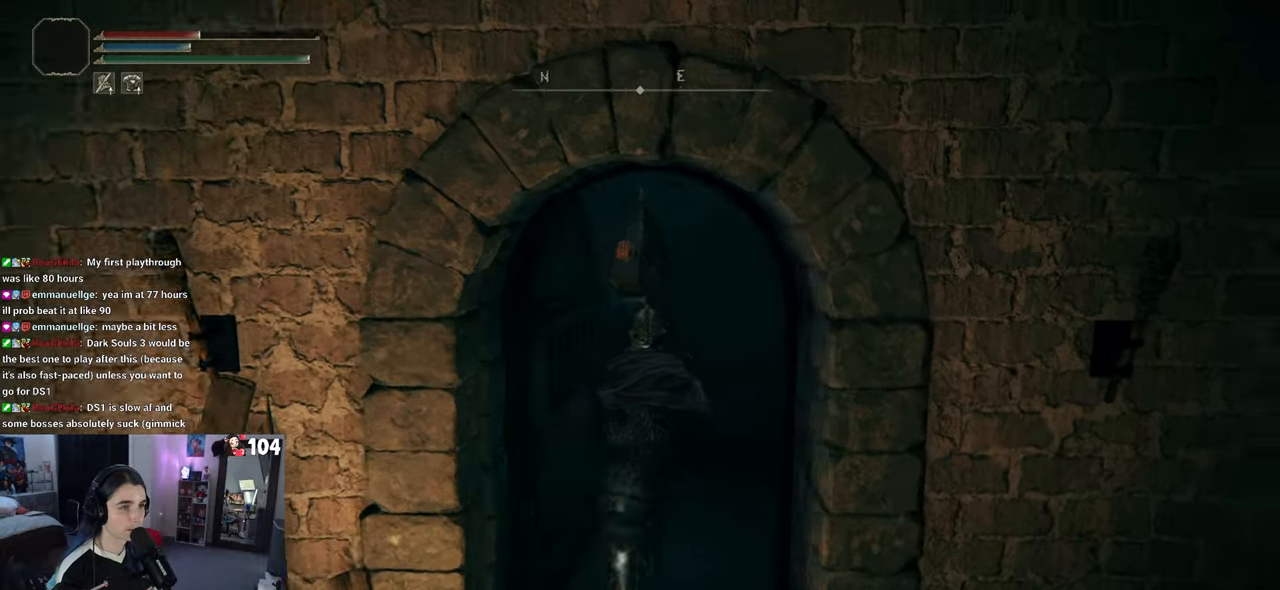
{"buttons": [], "left_stick": "center", "right_stick": "center", "events": [[250, "left_stick", "up-left"], [367, "right_stick", "center"], [467, "left_stick", "center"]]}
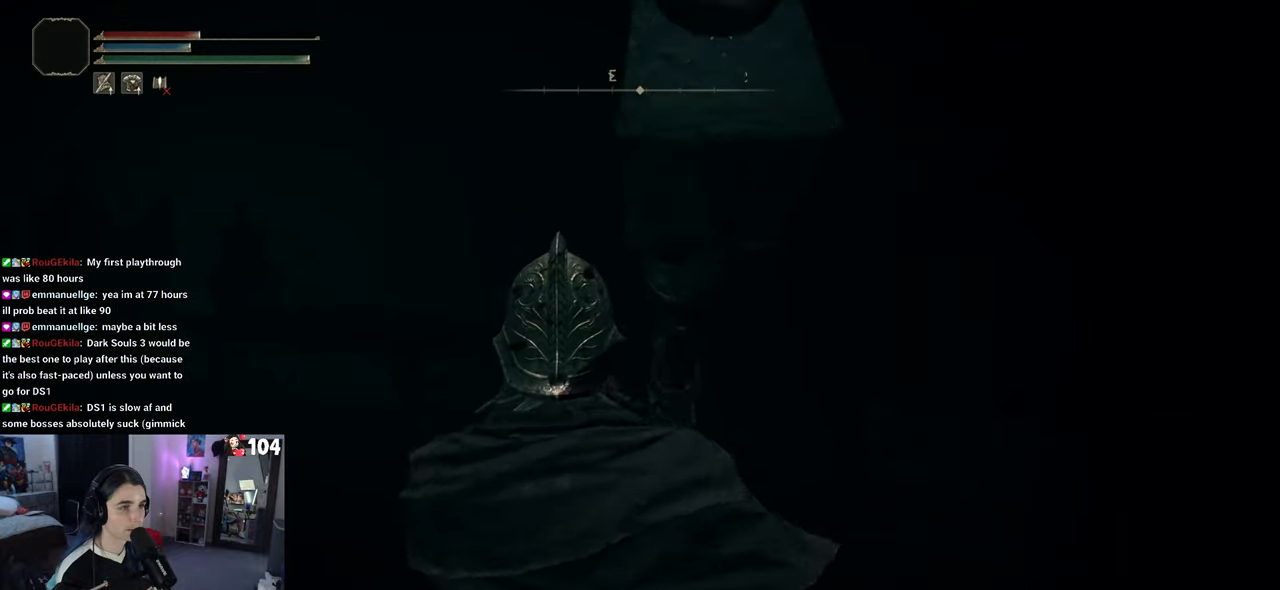
{"buttons": [], "left_stick": "center", "right_stick": "center", "events": [[50, "right_stick", "left"], [467, "right_stick", "center"]]}
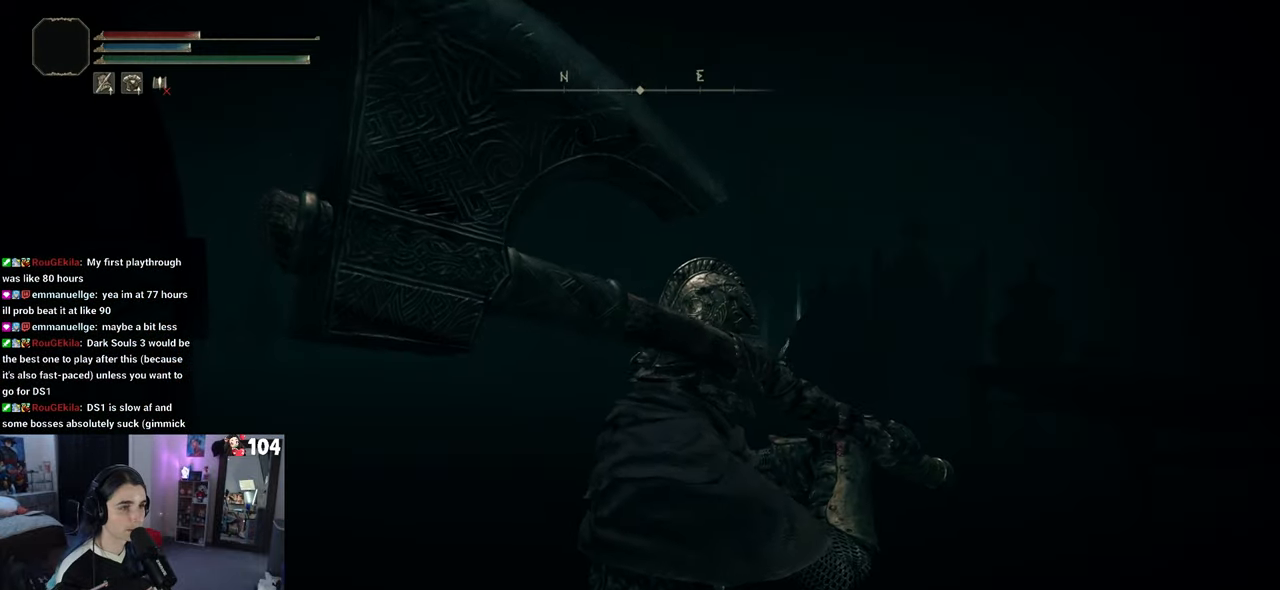
{"buttons": [], "left_stick": "up-right", "right_stick": "left", "events": [[100, "left_stick", "up"], [150, "right_stick", "left"], [200, "left_stick", "up-right"]]}
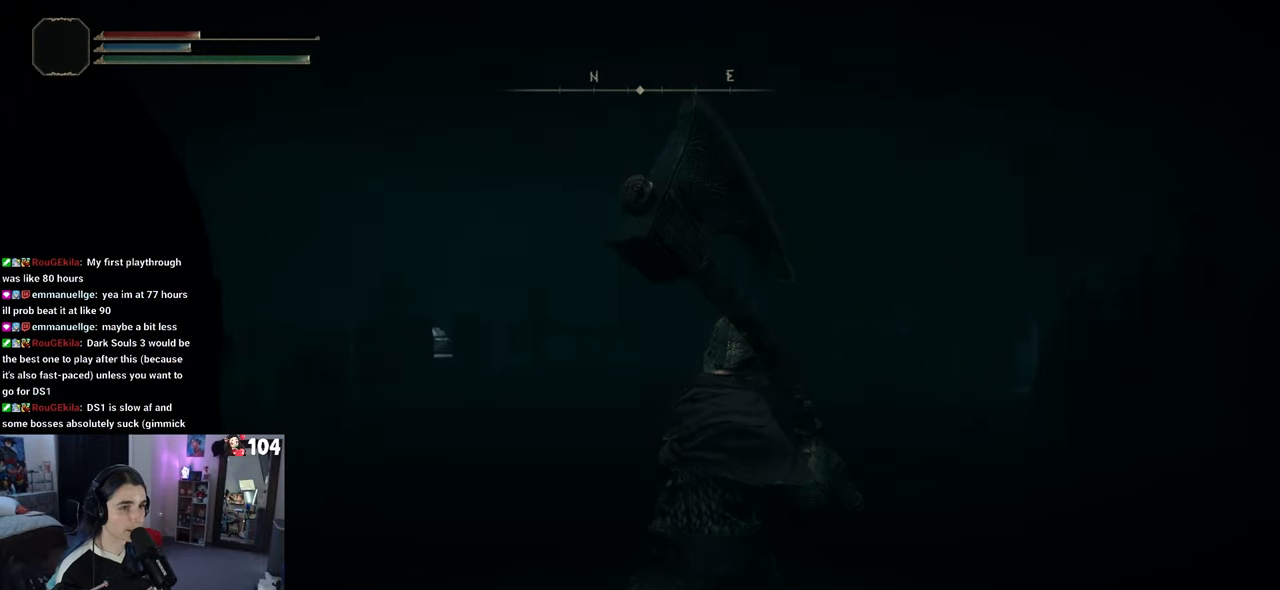
{"buttons": [], "left_stick": "center", "right_stick": "center", "events": [[83, "left_stick", "center"], [83, "right_stick", "center"]]}